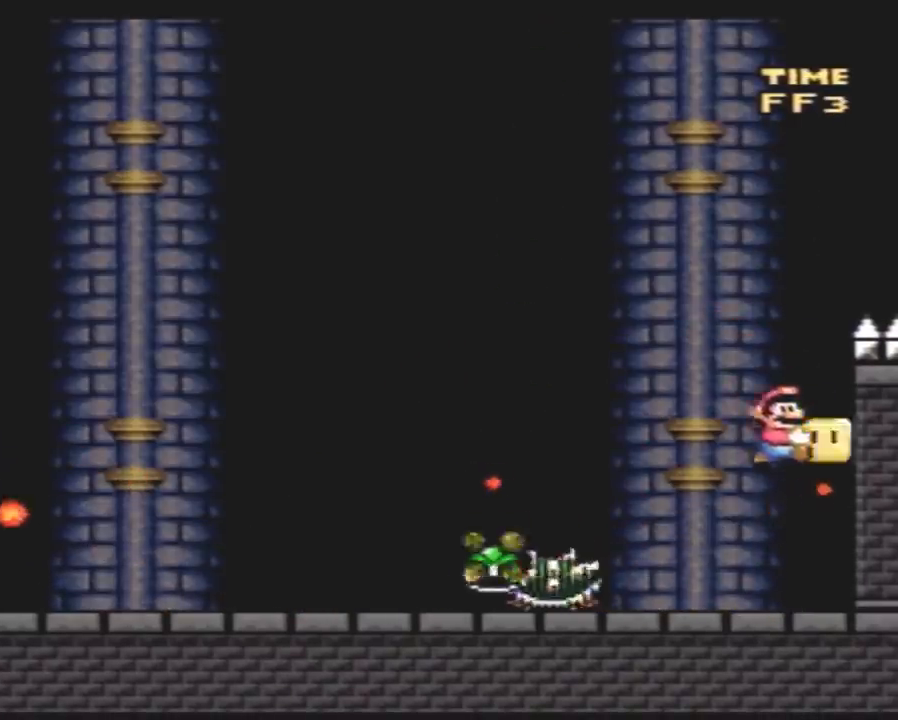
Gameplay with a controller (Nintendo layout); each line is a JSON object with the inputs held at the frame after it. "events" lists button and stick changes between this image and that frame as [ms after this image, input, new state], when the widget could be followed in between. Not read: B L3 R3.
{"buttons": ["Y"], "events": [[17, "DPAD_LEFT", "down"], [100, "DPAD_LEFT", "up"], [200, "DPAD_LEFT", "down"], [450, "Y", "up"], [483, "DPAD_LEFT", "up"], [483, "Y", "down"]]}
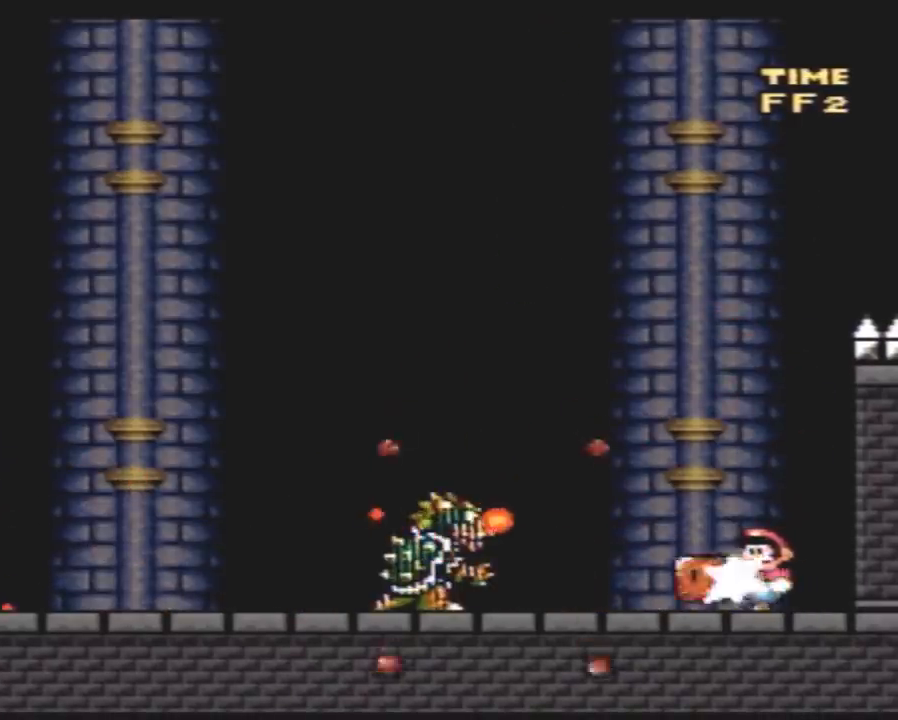
{"buttons": ["Y"], "events": [[83, "DPAD_RIGHT", "down"], [333, "DPAD_RIGHT", "up"], [383, "DPAD_LEFT", "down"], [483, "DPAD_LEFT", "up"]]}
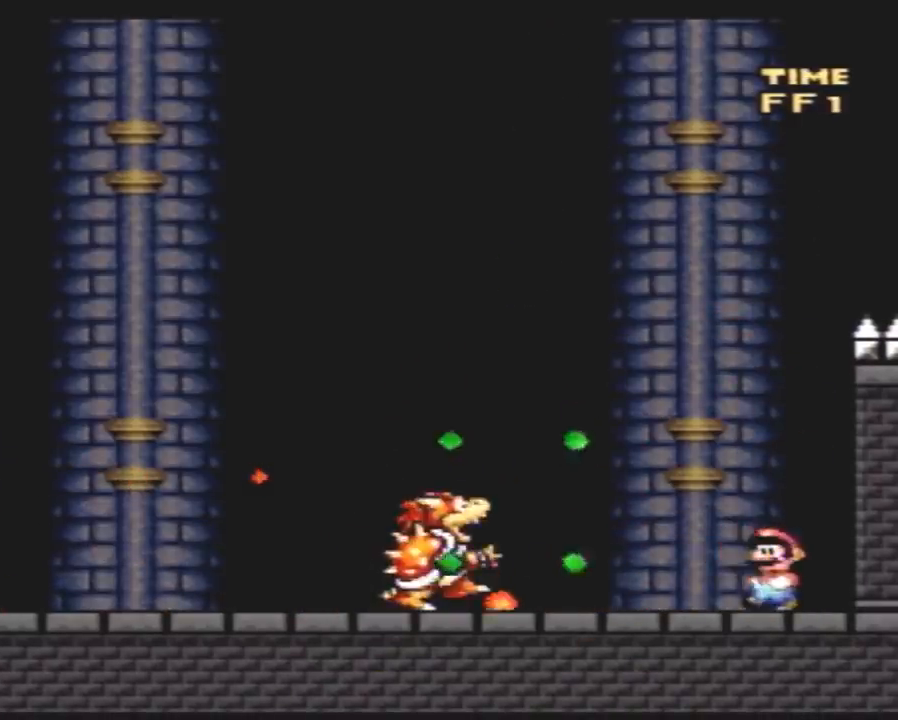
{"buttons": ["Y", "DPAD_LEFT"], "events": [[267, "DPAD_LEFT", "down"]]}
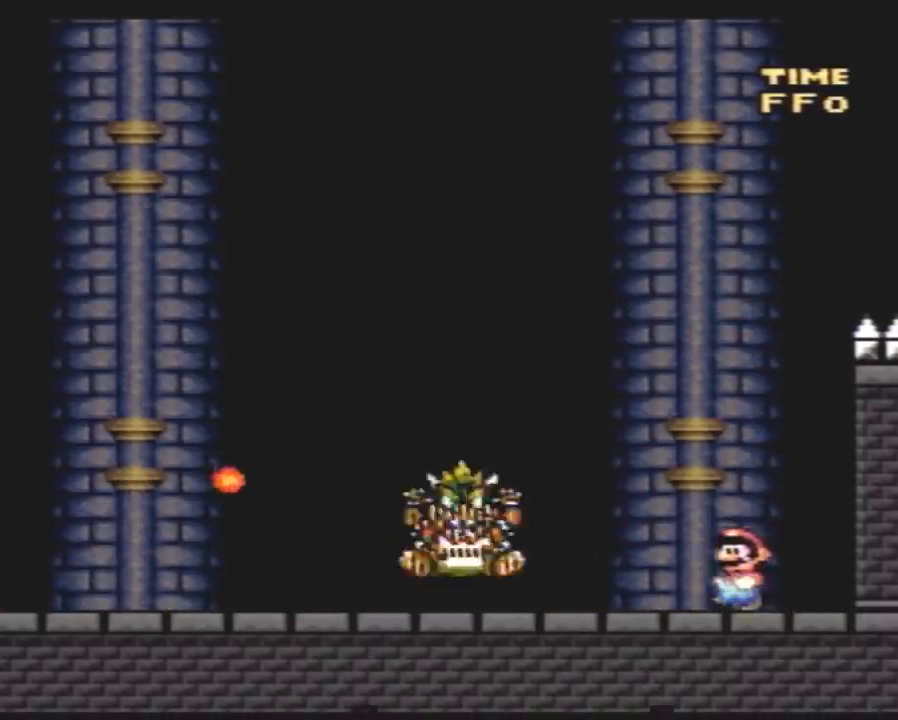
{"buttons": ["Y", "DPAD_LEFT"], "events": [[17, "DPAD_LEFT", "up"], [50, "DPAD_RIGHT", "down"], [200, "DPAD_LEFT", "down"], [200, "DPAD_RIGHT", "up"]]}
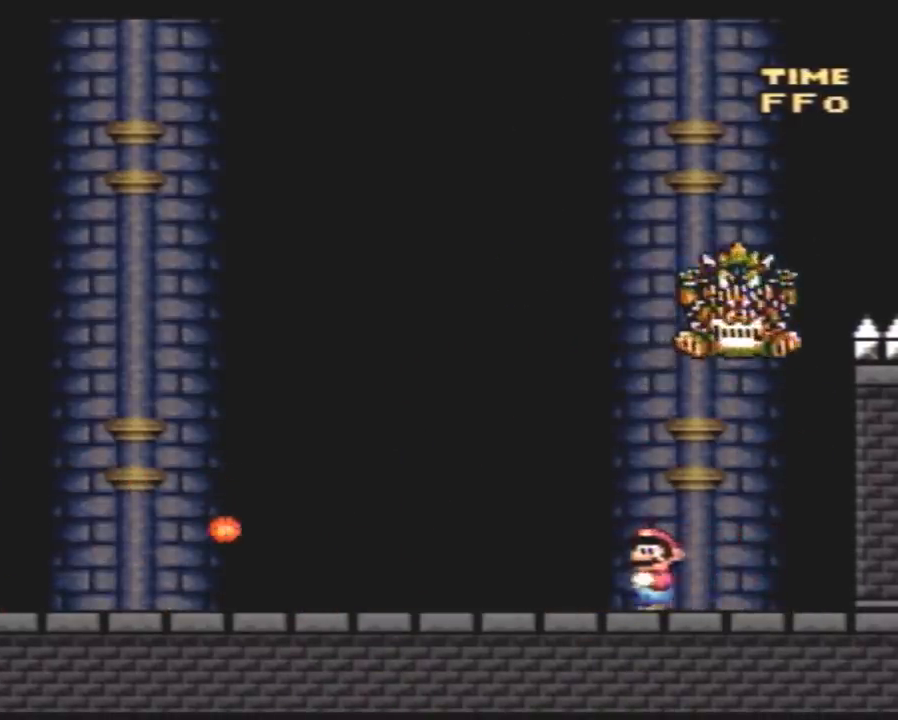
{"buttons": ["Y", "DPAD_LEFT"], "events": [[133, "DPAD_LEFT", "up"], [133, "DPAD_RIGHT", "down"], [300, "DPAD_DOWN", "down"], [300, "DPAD_RIGHT", "up"], [333, "DPAD_DOWN", "up"], [333, "DPAD_LEFT", "down"]]}
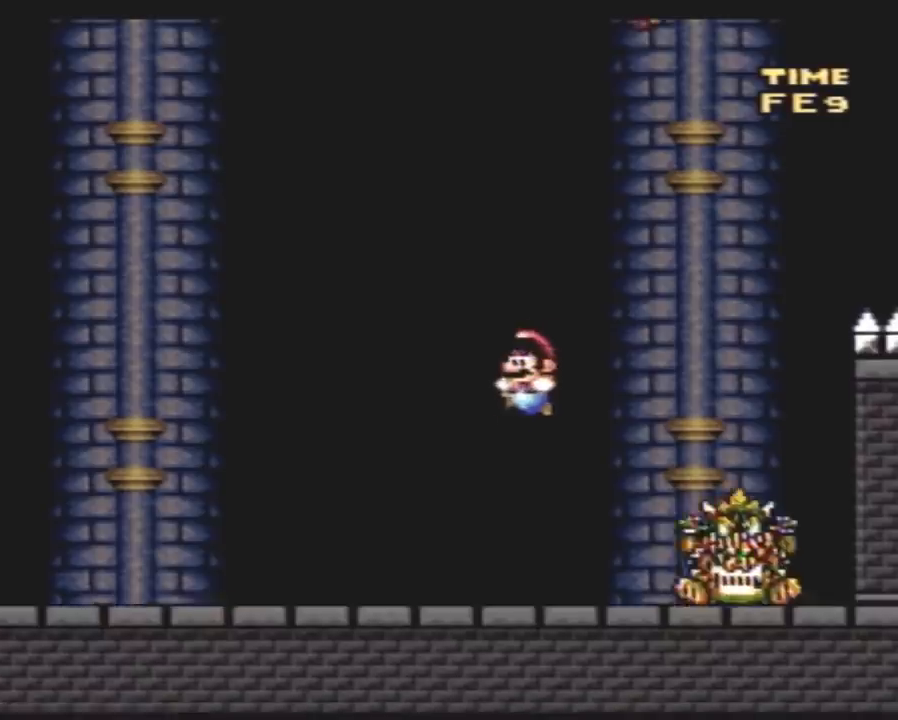
{"buttons": ["A", "Y", "DPAD_UP", "DPAD_LEFT"]}
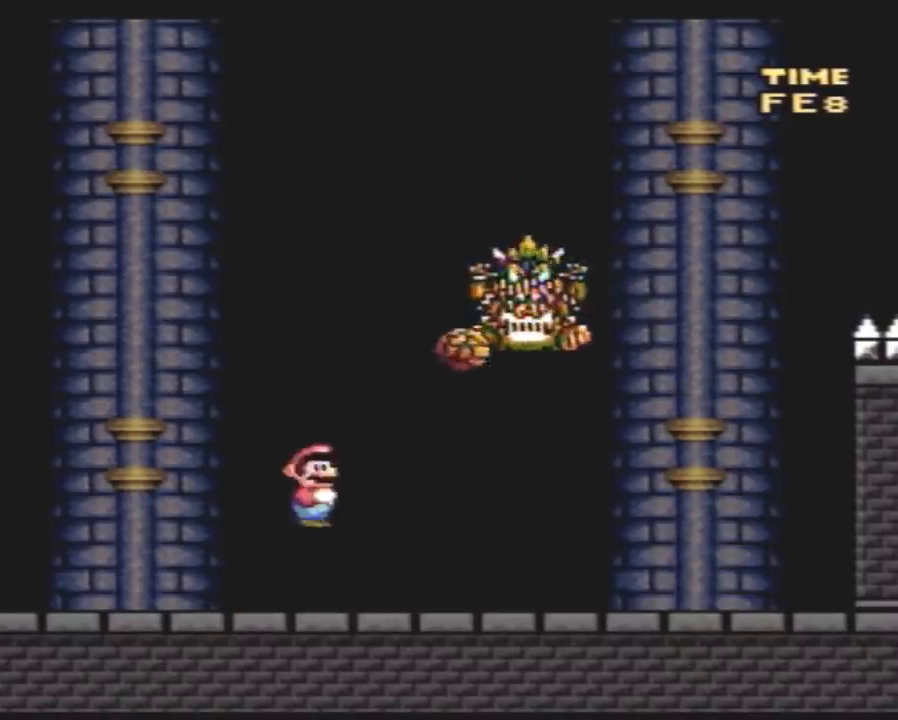
{"buttons": ["Y", "DPAD_LEFT"]}
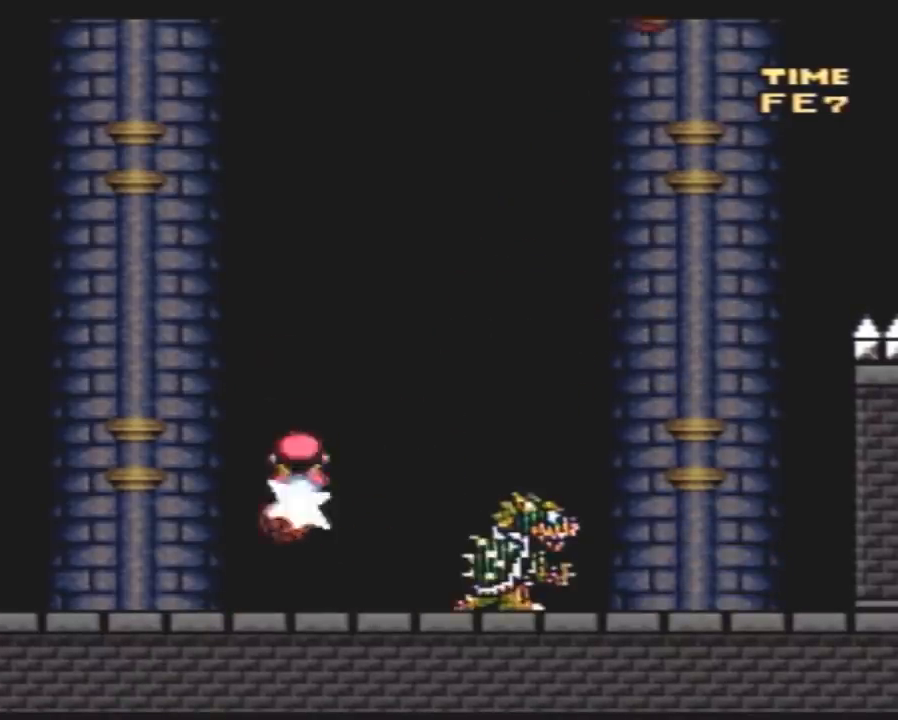
{"buttons": ["Y", "DPAD_RIGHT"], "events": [[233, "DPAD_LEFT", "up"], [233, "DPAD_RIGHT", "down"]]}
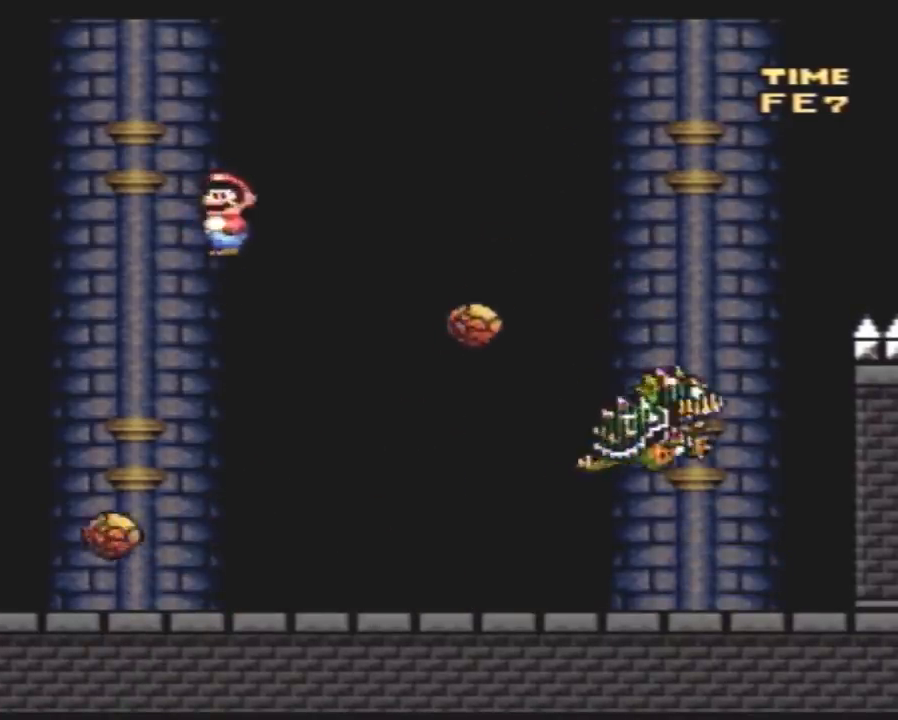
{"buttons": ["Y", "DPAD_RIGHT"], "events": [[167, "DPAD_RIGHT", "up"], [200, "DPAD_LEFT", "down"], [333, "DPAD_LEFT", "up"], [350, "DPAD_RIGHT", "down"]]}
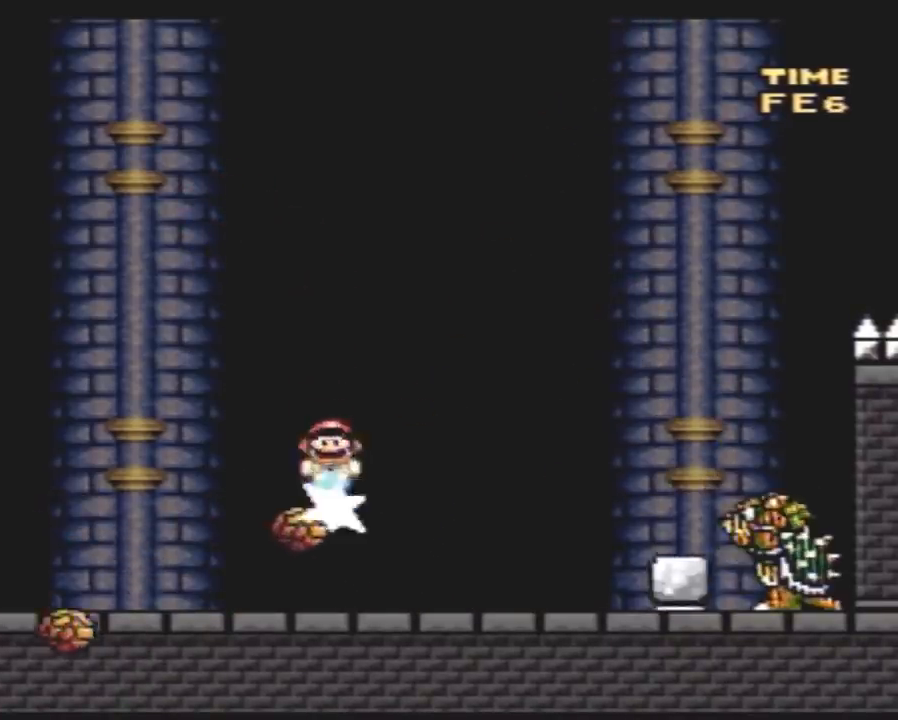
{"buttons": ["Y", "DPAD_LEFT"], "events": [[100, "DPAD_RIGHT", "up"], [133, "DPAD_LEFT", "down"]]}
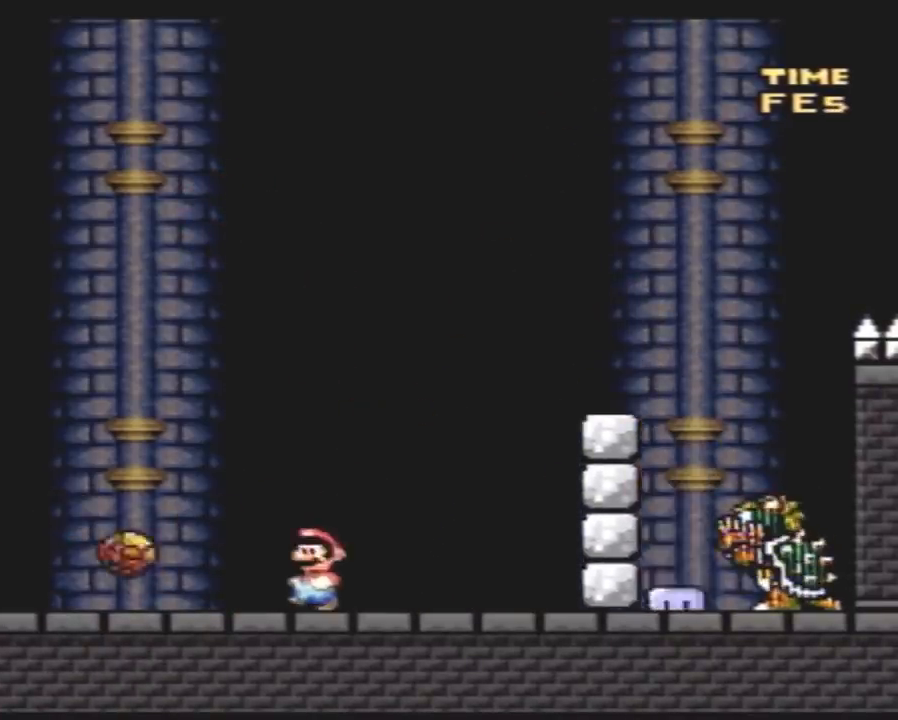
{"buttons": ["Y", "DPAD_RIGHT"], "events": [[33, "DPAD_LEFT", "up"], [33, "DPAD_RIGHT", "down"], [283, "DPAD_RIGHT", "up"], [317, "DPAD_LEFT", "down"], [400, "DPAD_LEFT", "up"], [400, "DPAD_RIGHT", "down"]]}
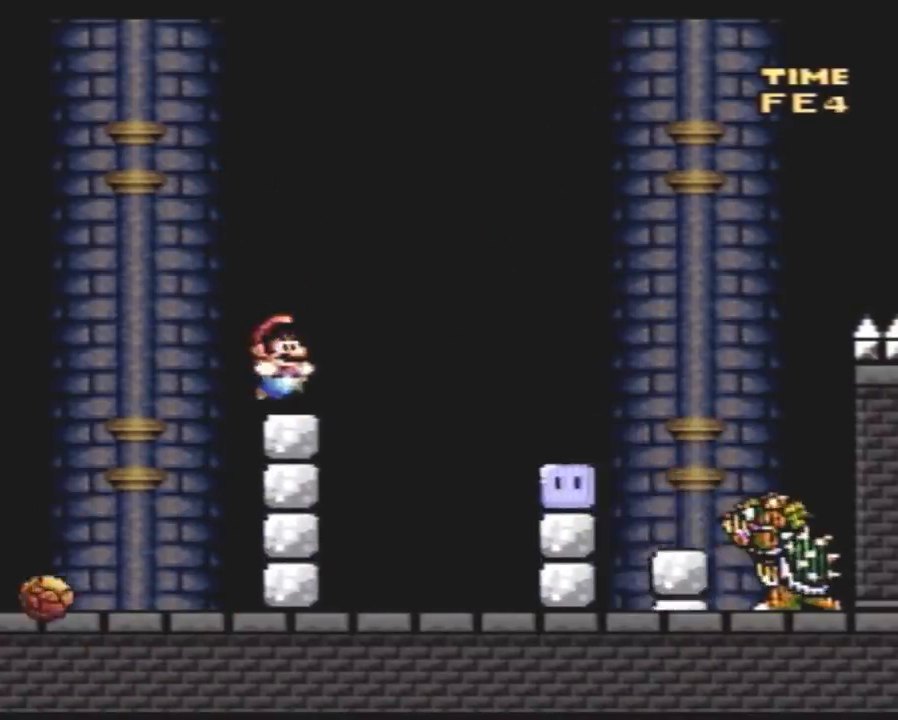
{"buttons": ["DPAD_LEFT"], "events": [[117, "DPAD_LEFT", "down"], [117, "DPAD_RIGHT", "up"], [417, "Y", "up"]]}
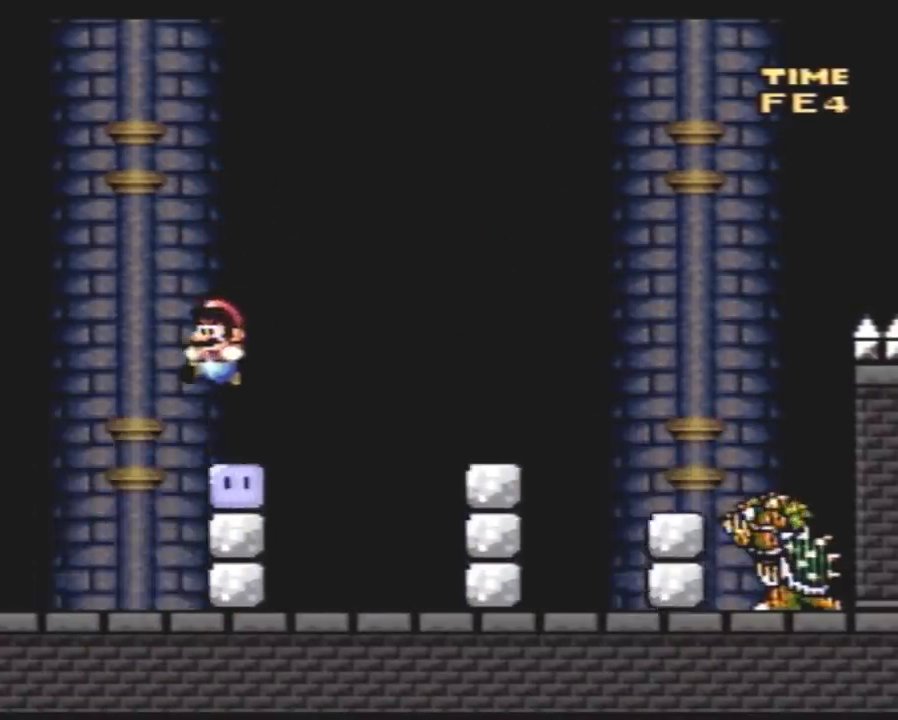
{"buttons": ["Y", "DPAD_RIGHT"], "events": [[50, "Y", "down"], [100, "DPAD_LEFT", "up"], [100, "DPAD_RIGHT", "down"]]}
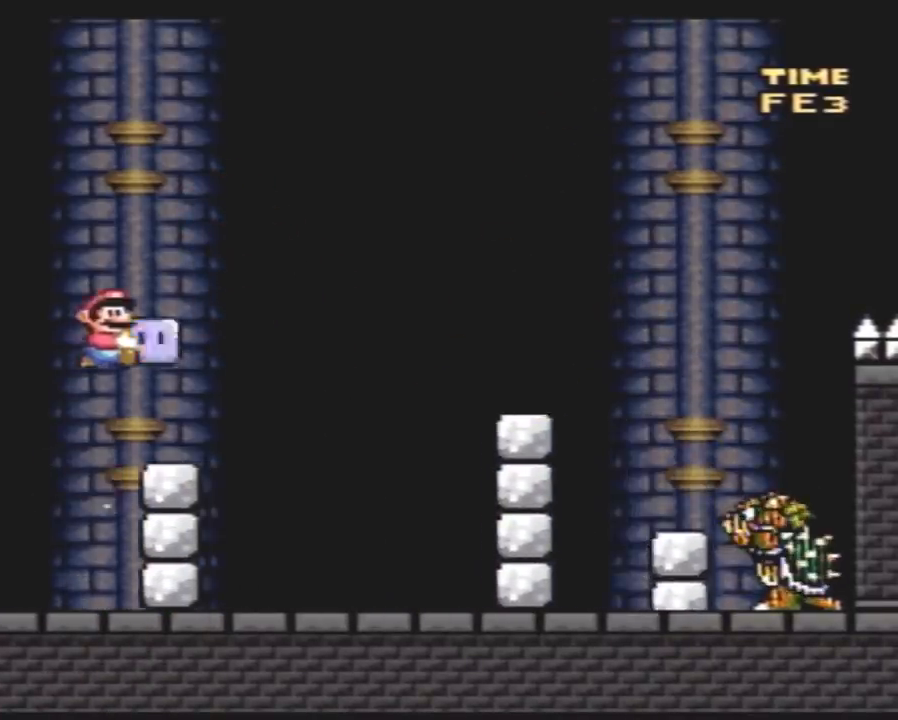
{"buttons": ["Y", "DPAD_RIGHT"], "events": []}
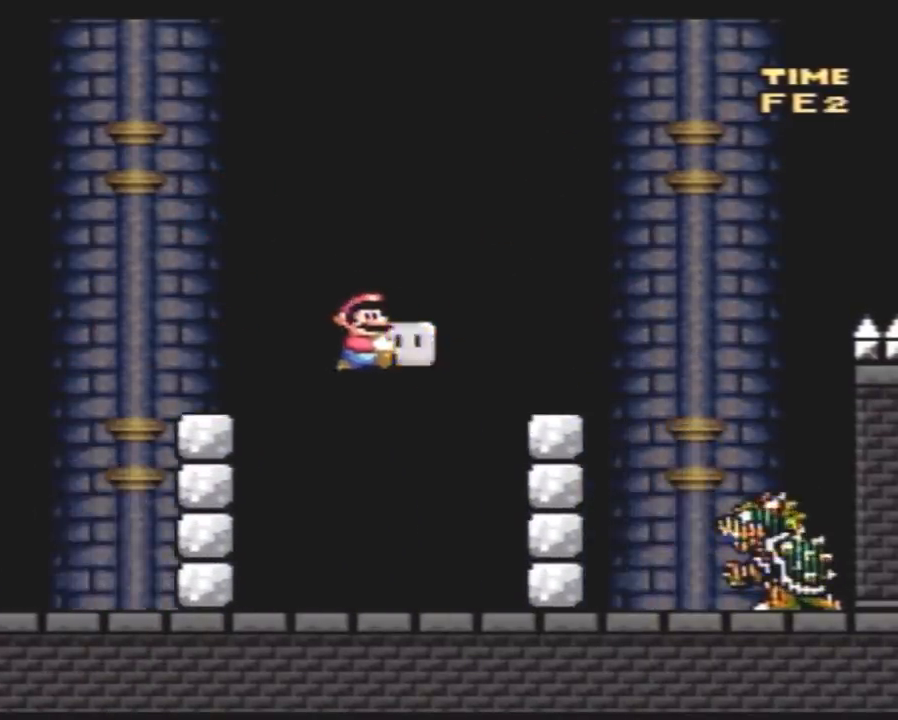
{"buttons": ["Y", "DPAD_RIGHT"], "events": [[100, "DPAD_RIGHT", "up"], [167, "DPAD_LEFT", "down"], [383, "DPAD_LEFT", "up"], [417, "DPAD_RIGHT", "down"]]}
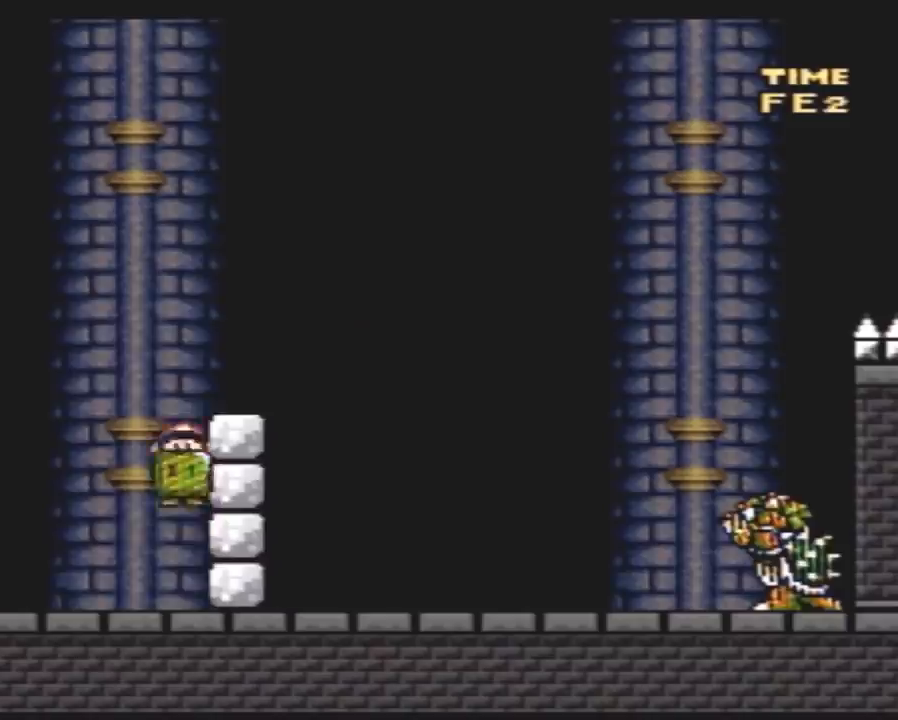
{"buttons": ["Y", "DPAD_RIGHT"], "events": []}
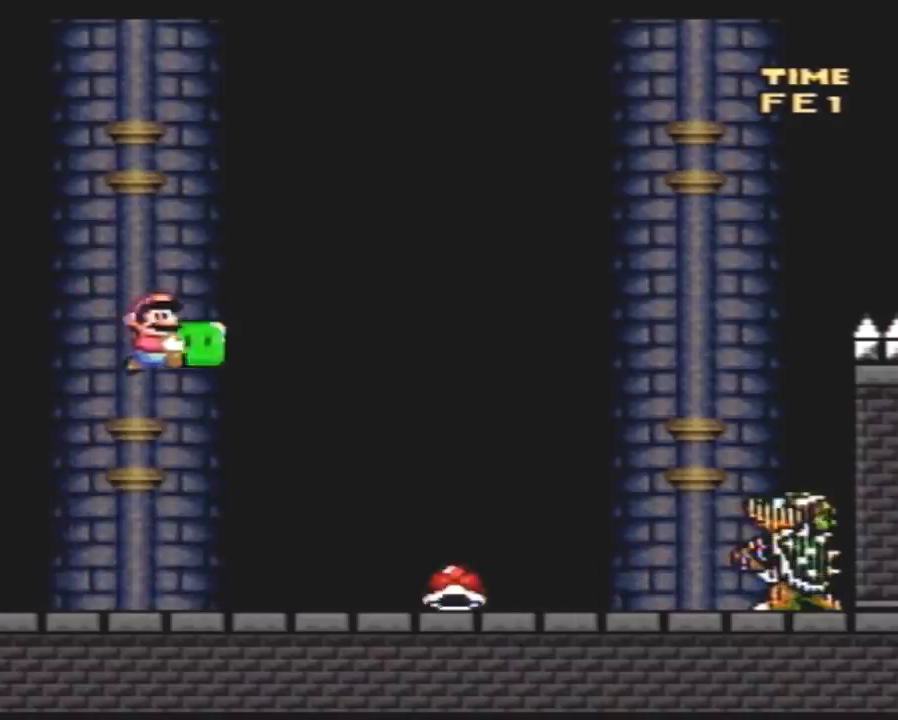
{"buttons": ["Y", "DPAD_LEFT"], "events": [[100, "Y", "up"], [167, "Y", "down"], [267, "DPAD_LEFT", "down"], [267, "DPAD_RIGHT", "up"]]}
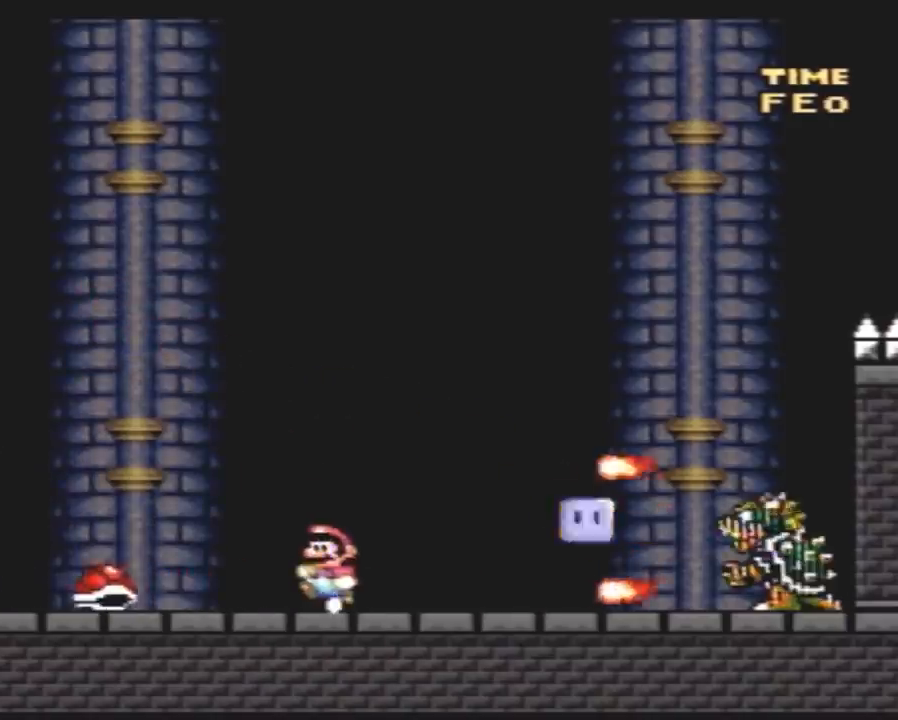
{"buttons": ["Y", "DPAD_RIGHT"], "events": [[133, "DPAD_LEFT", "up"], [133, "DPAD_RIGHT", "down"]]}
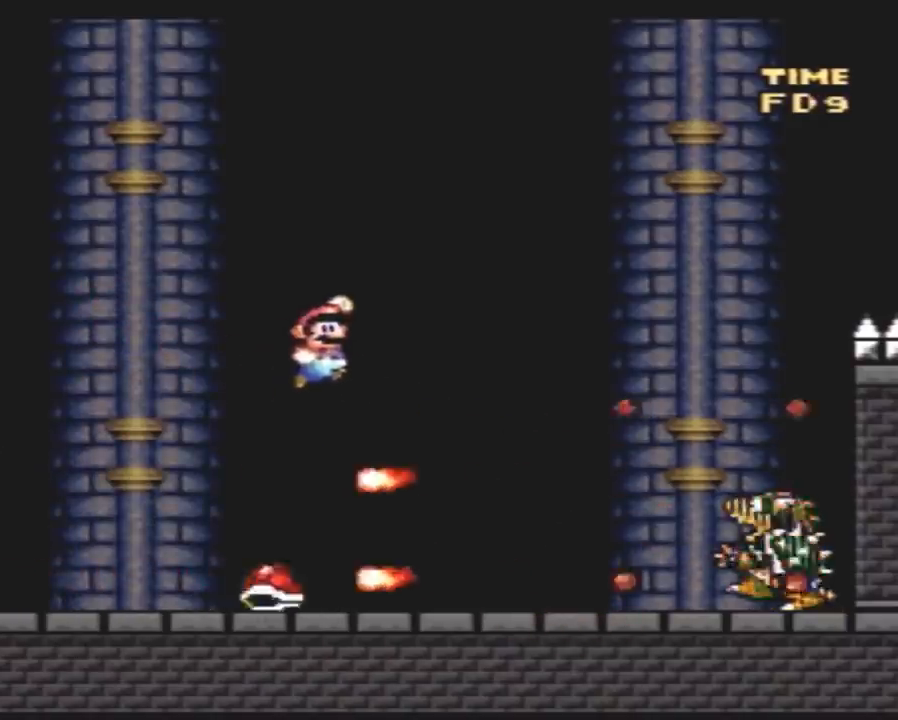
{"buttons": ["Y", "DPAD_LEFT"], "events": [[333, "DPAD_RIGHT", "up"], [367, "DPAD_LEFT", "down"]]}
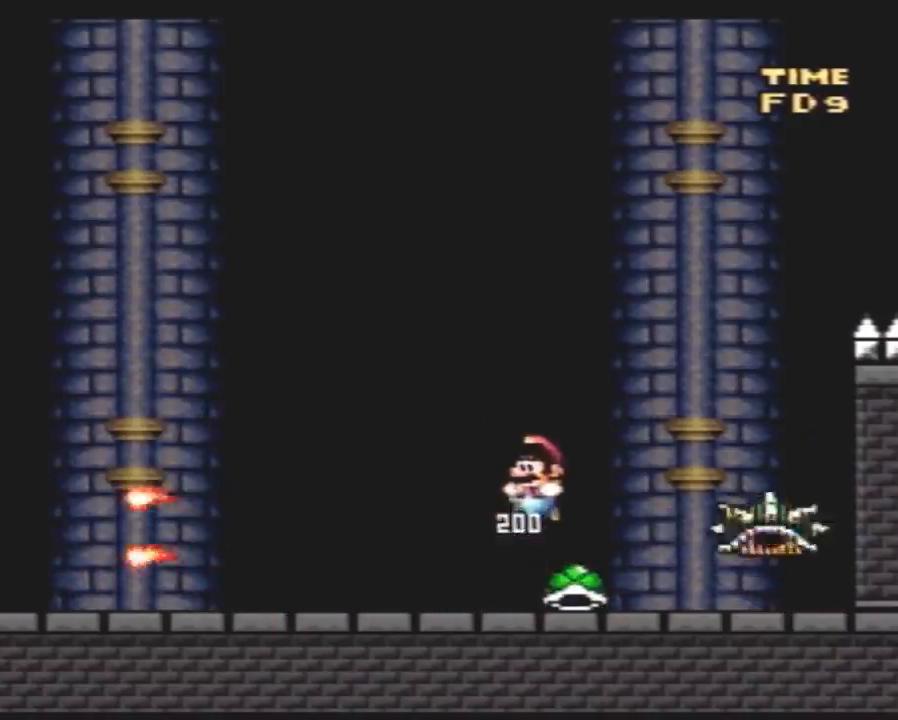
{"buttons": ["Y", "DPAD_RIGHT"], "events": [[333, "DPAD_LEFT", "up"], [333, "DPAD_RIGHT", "down"]]}
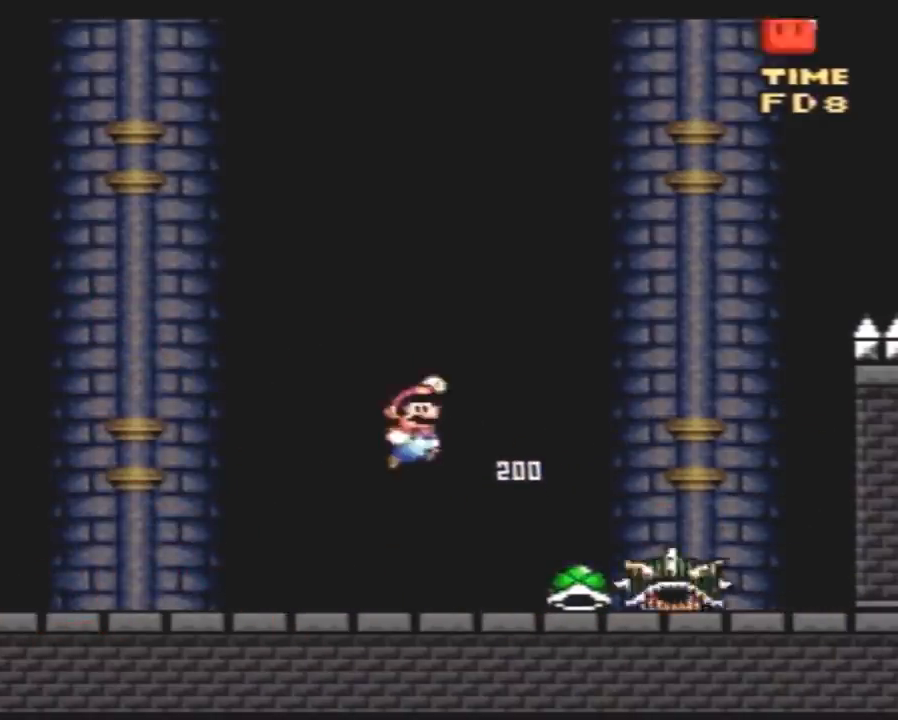
{"buttons": ["Y", "DPAD_RIGHT"], "events": []}
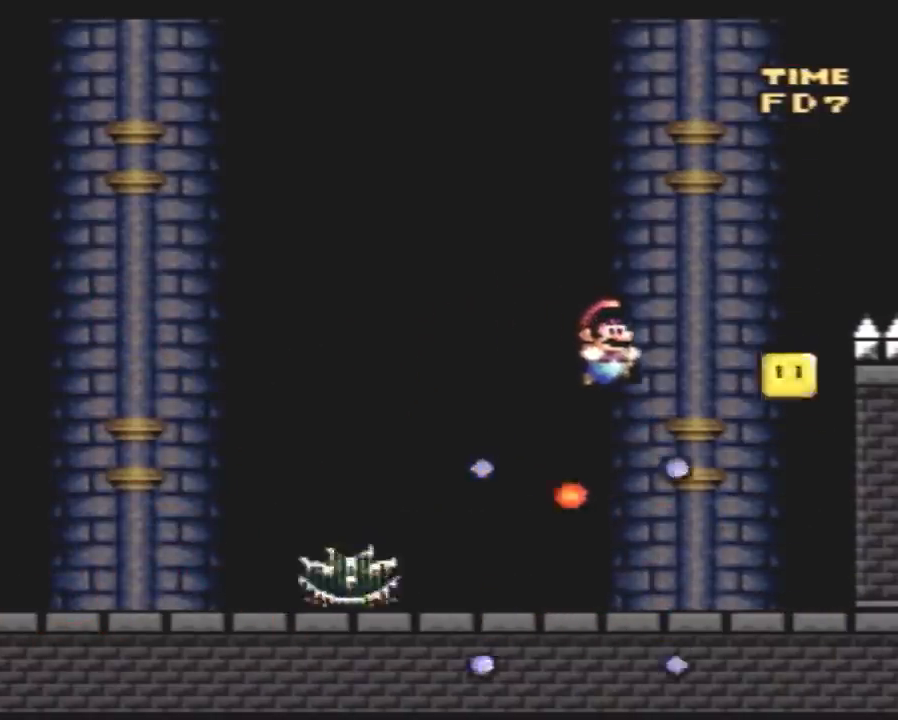
{"buttons": ["Y", "DPAD_LEFT"], "events": [[350, "DPAD_RIGHT", "up"], [417, "DPAD_LEFT", "down"]]}
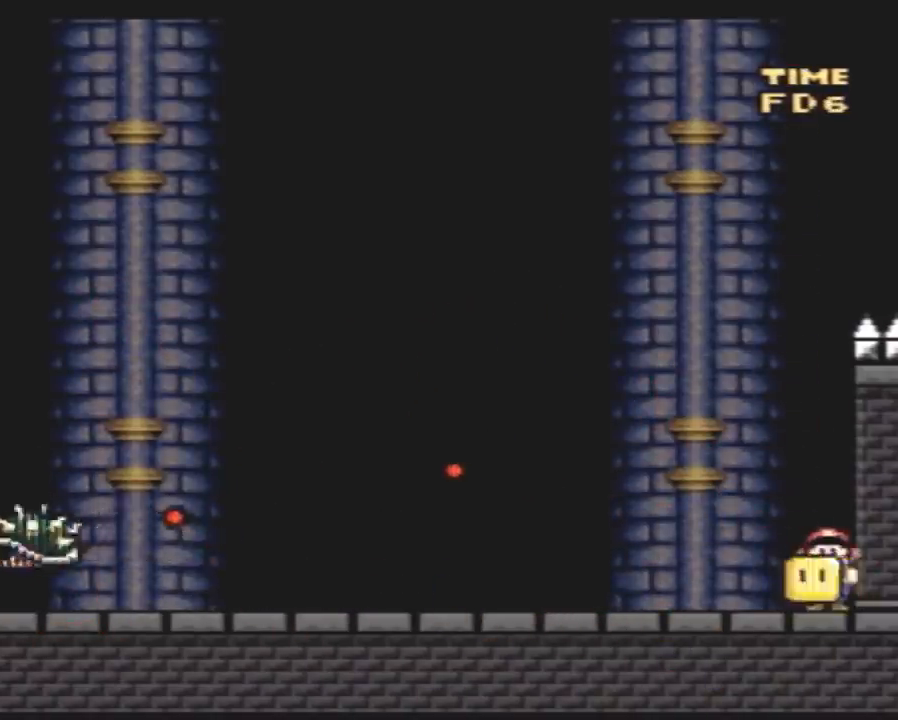
{"buttons": ["Y", "DPAD_LEFT"], "events": []}
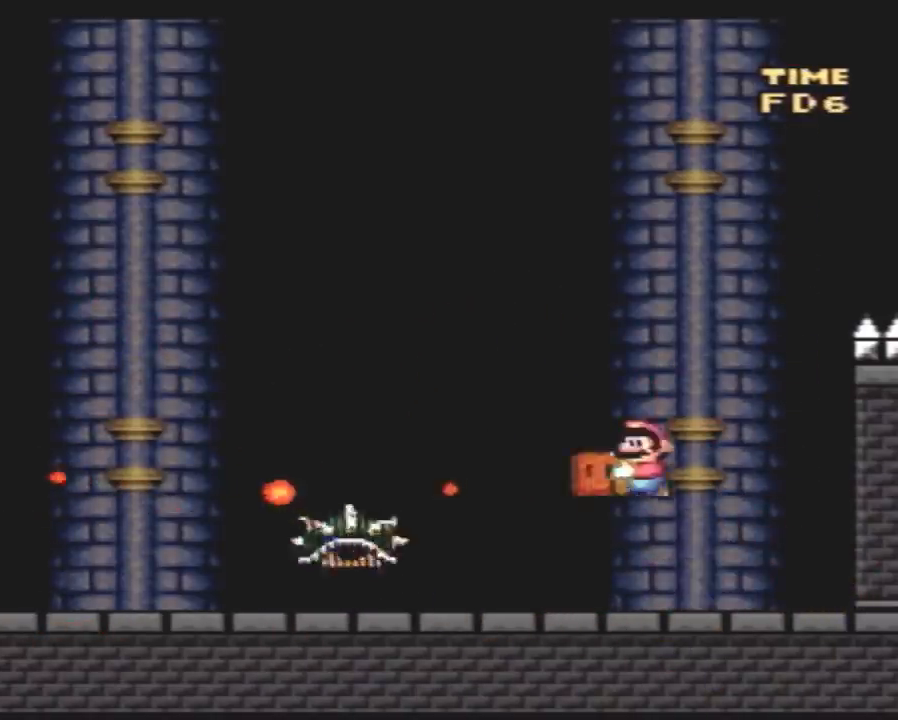
{"buttons": ["Y", "DPAD_LEFT"], "events": []}
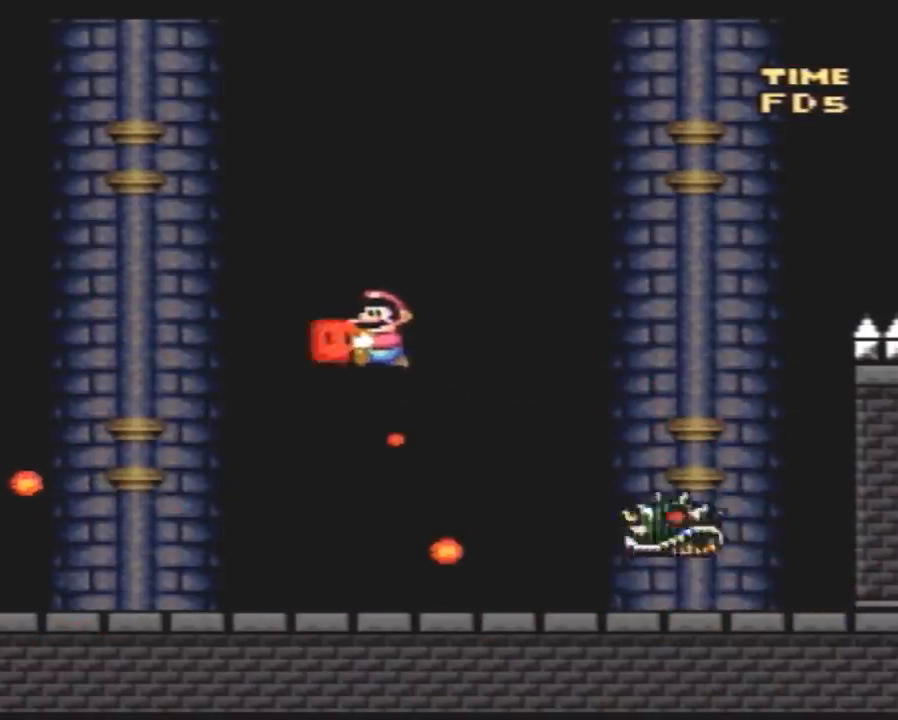
{"buttons": ["Y", "DPAD_RIGHT"], "events": [[233, "DPAD_LEFT", "up"], [233, "DPAD_RIGHT", "down"]]}
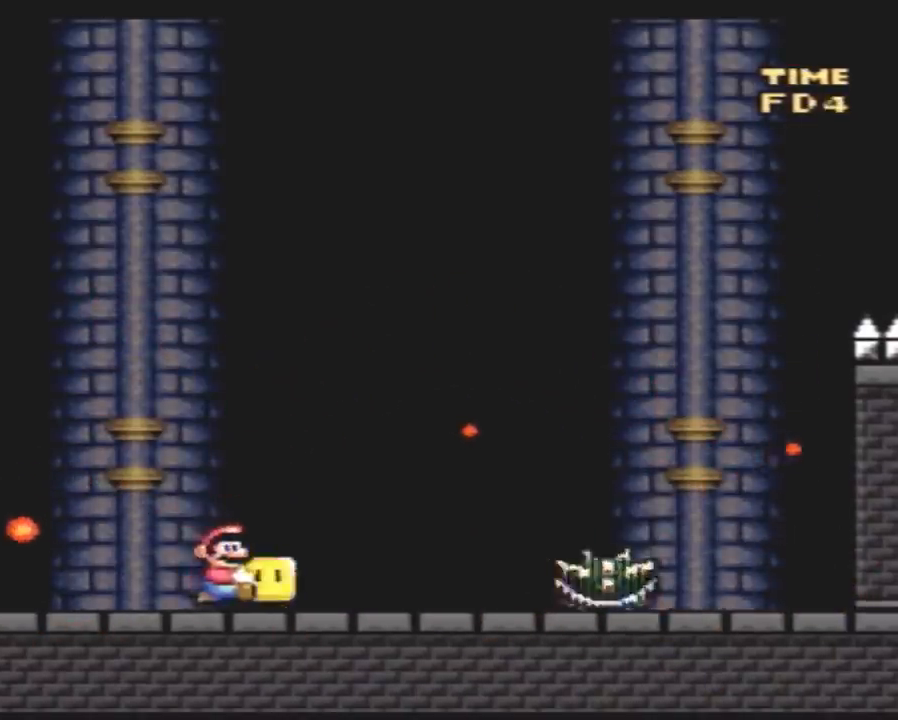
{"buttons": ["Y", "DPAD_RIGHT"], "events": []}
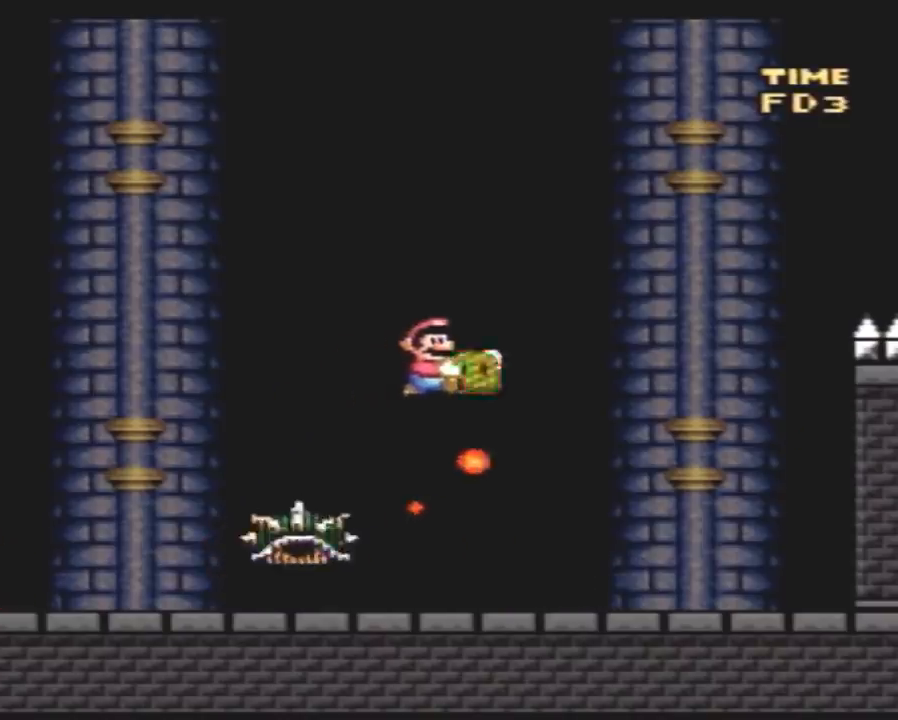
{"buttons": ["Y", "DPAD_RIGHT"], "events": [[150, "DPAD_LEFT", "down"], [150, "DPAD_RIGHT", "up"], [183, "Y", "up"], [217, "DPAD_LEFT", "up"], [217, "DPAD_RIGHT", "down"], [217, "Y", "down"]]}
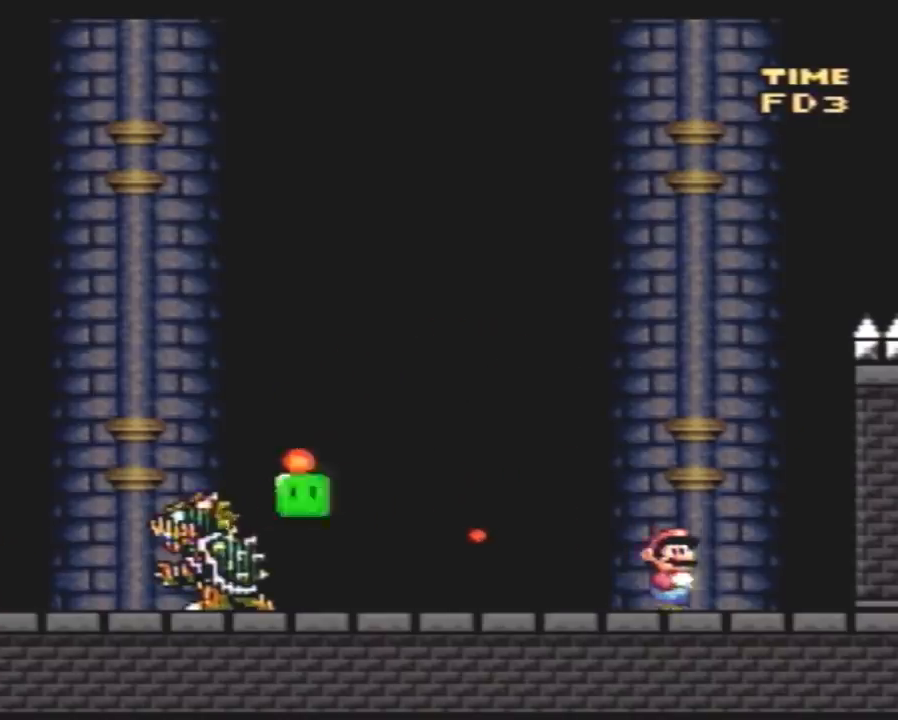
{"buttons": ["Y"], "events": [[183, "DPAD_RIGHT", "up"], [250, "DPAD_LEFT", "down"], [383, "DPAD_LEFT", "up"]]}
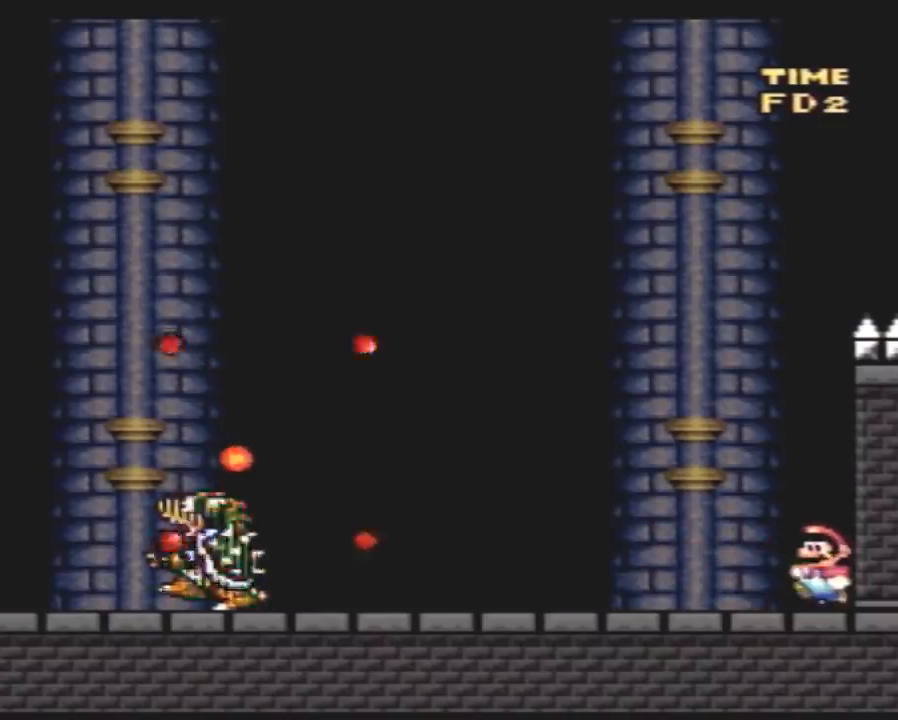
{"buttons": ["Y", "DPAD_LEFT"], "events": [[233, "DPAD_LEFT", "down"]]}
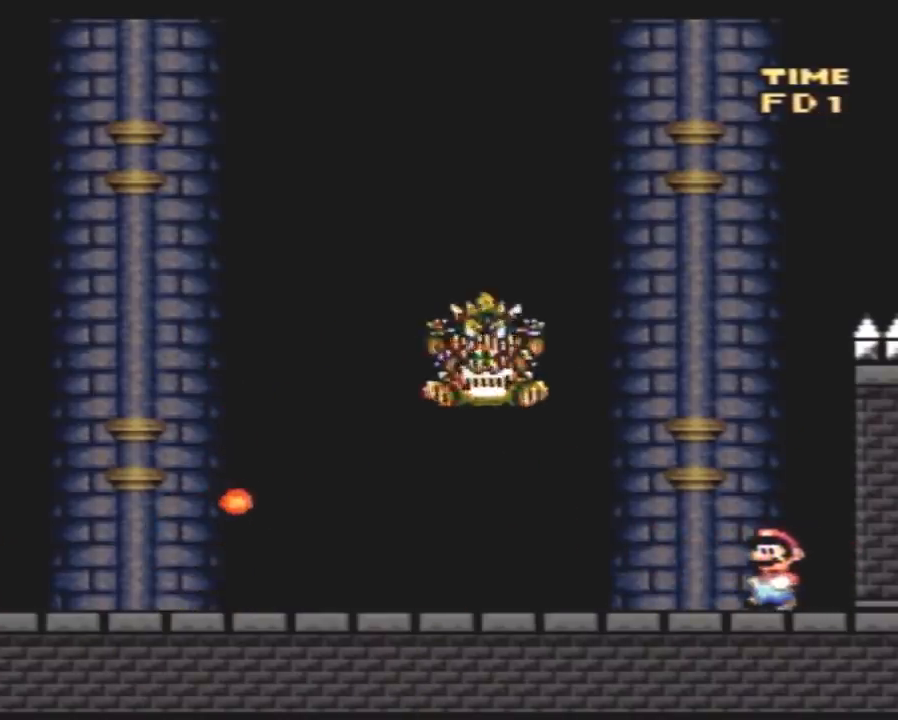
{"buttons": ["Y", "DPAD_RIGHT"], "events": [[450, "DPAD_LEFT", "up"], [450, "DPAD_RIGHT", "down"]]}